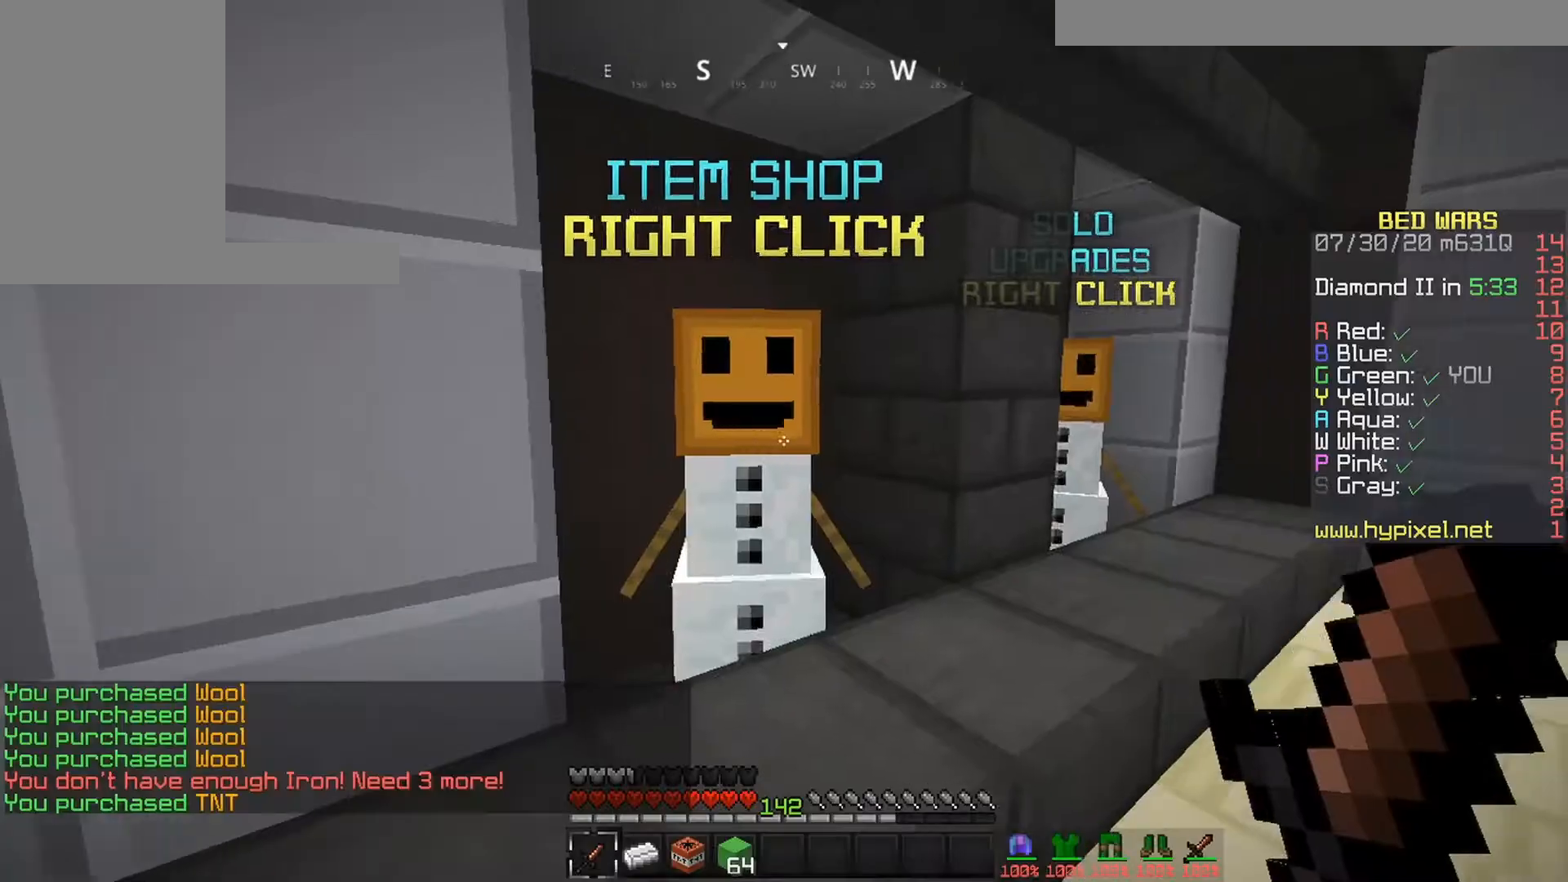
Gameplay with keyboard and mouse; each line is a JSON object with the keys and mouse buttons held at the frame after it. "events" lists presses ("down") and releases ("up") of "down", "left", "right", "space", "up", "mouse_left" and "mouse_right" between this image and that frame as [ms after this image, input, new state], when the widget could be followed in between. "mouse_left", "mouse_right" = the "left", "right" buttons of the "mouse" list. No other keys are recorded. Fast repeated clicks can show as one long hold. Mouse movement is not recorded.
{"keys": ["space", "up"], "mouse": [], "events": [[33, "up", "down"], [400, "space", "down"]]}
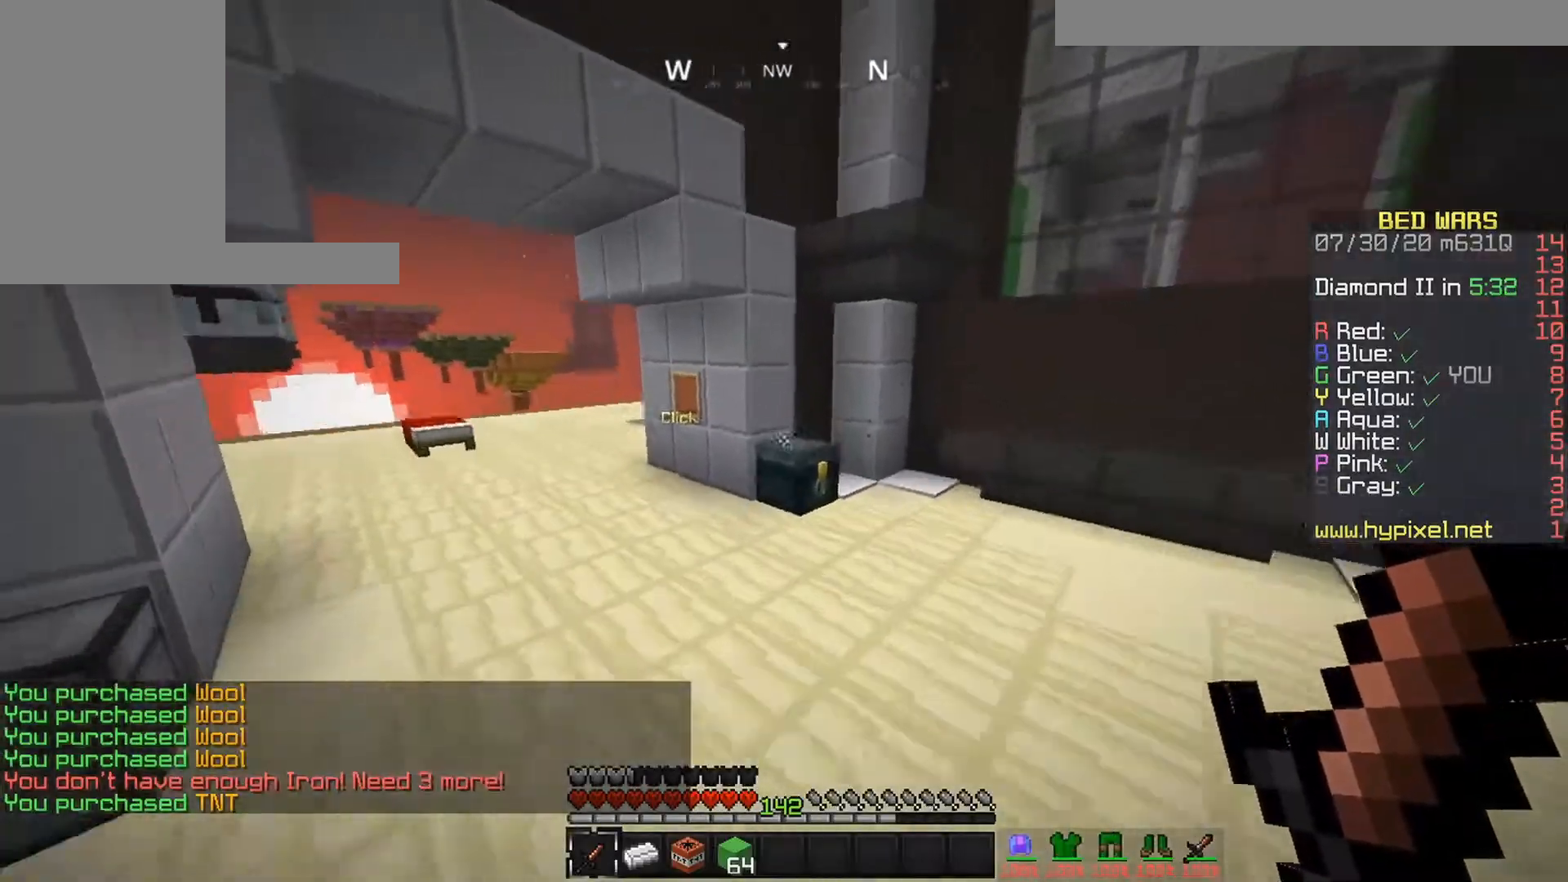
{"keys": [], "mouse": []}
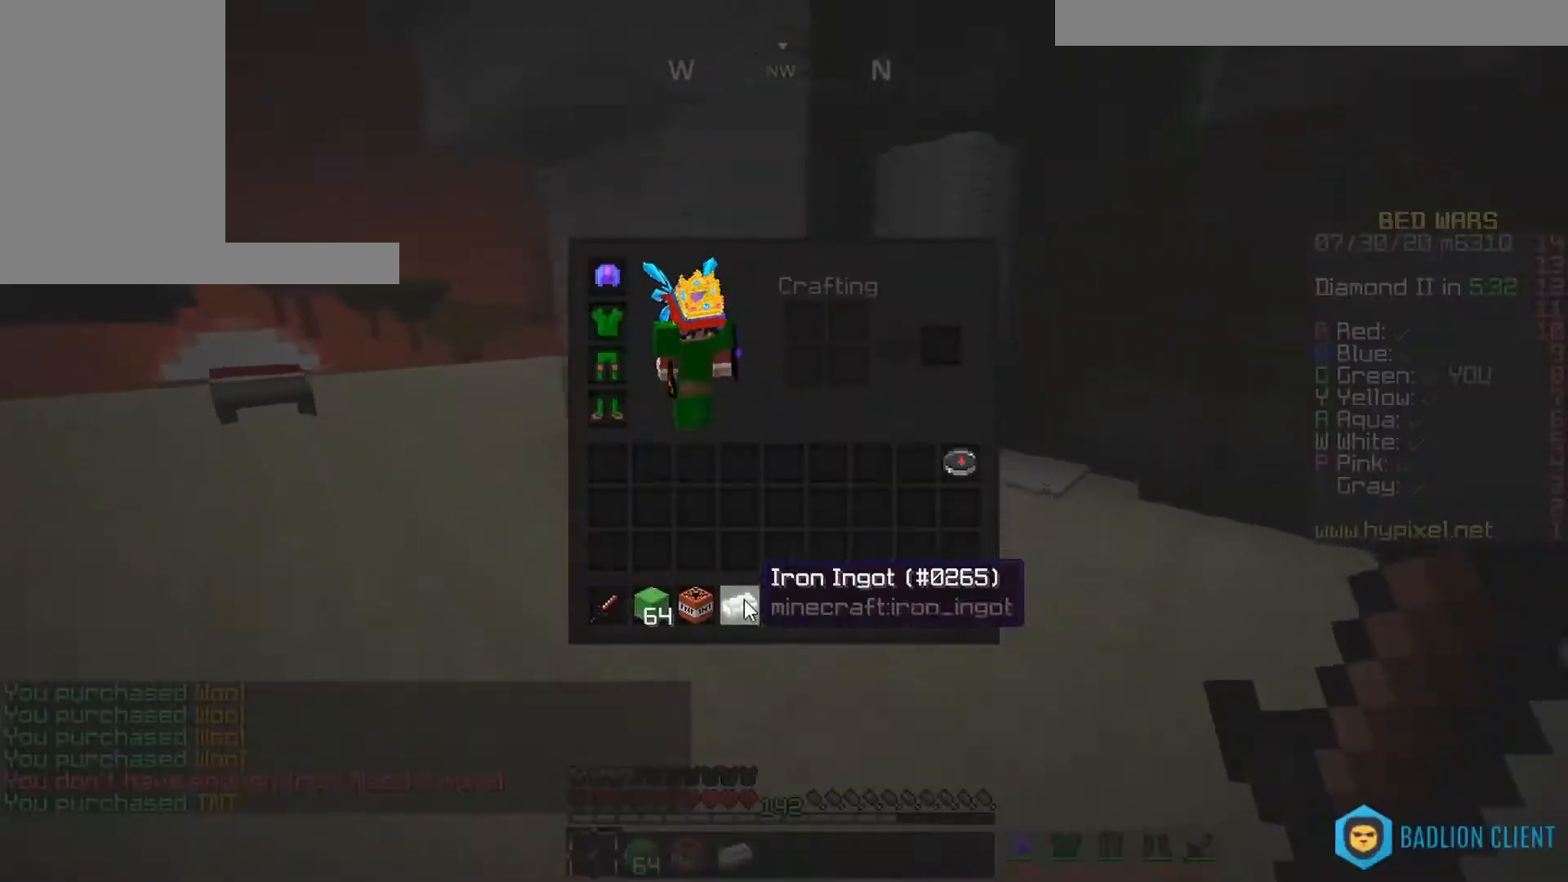
{"keys": [], "mouse": [], "events": [[133, "up", "down"], [317, "mouse_right", "down"], [383, "up", "up"], [450, "mouse_right", "up"]]}
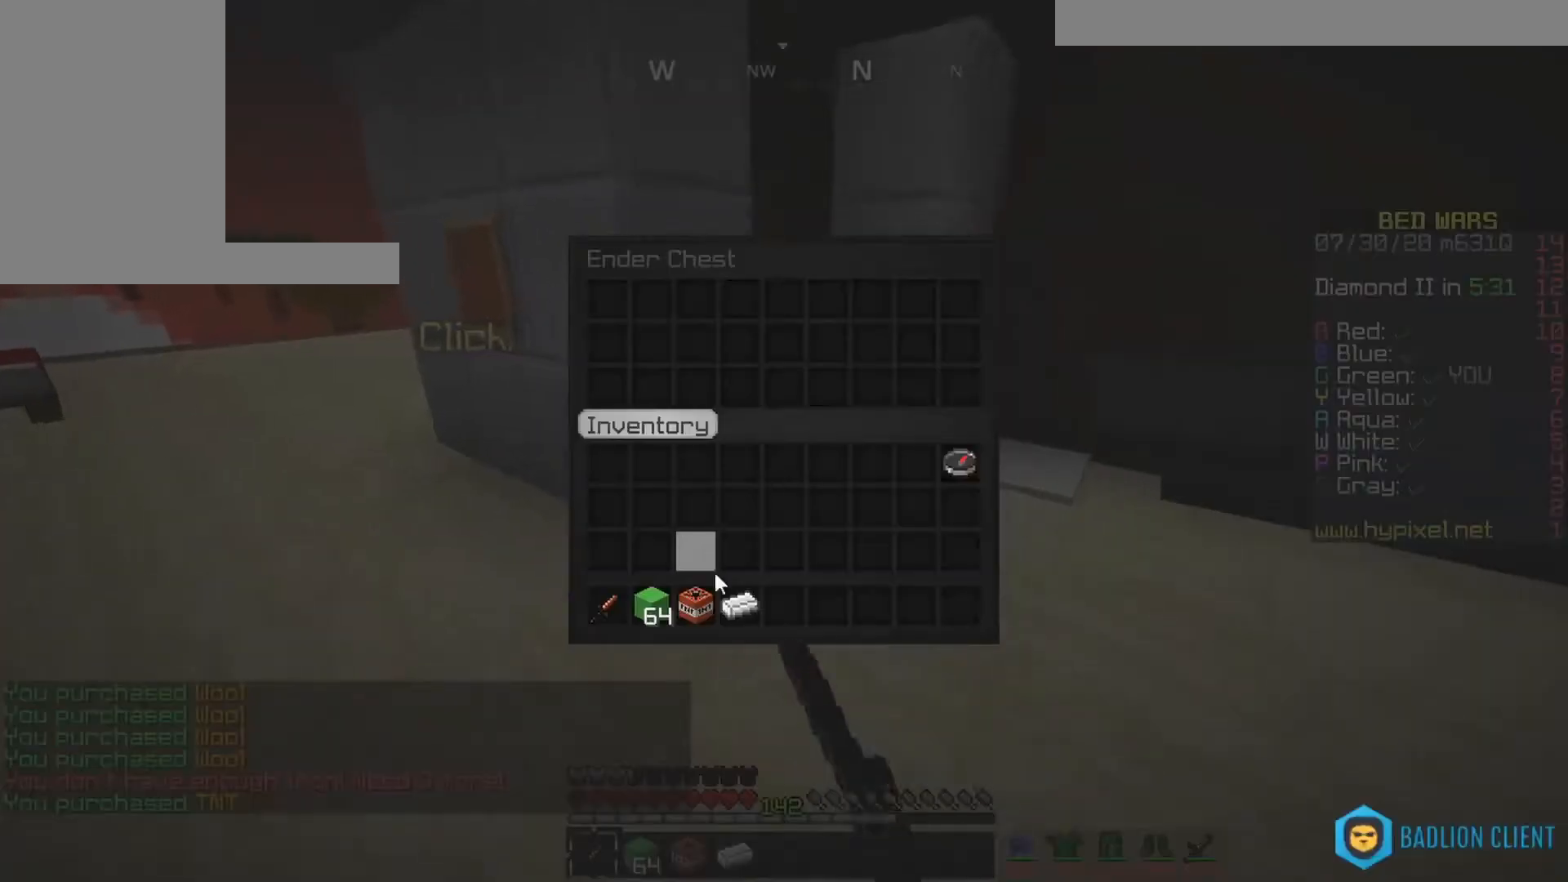
{"keys": ["up"], "mouse": [], "events": [[417, "up", "down"]]}
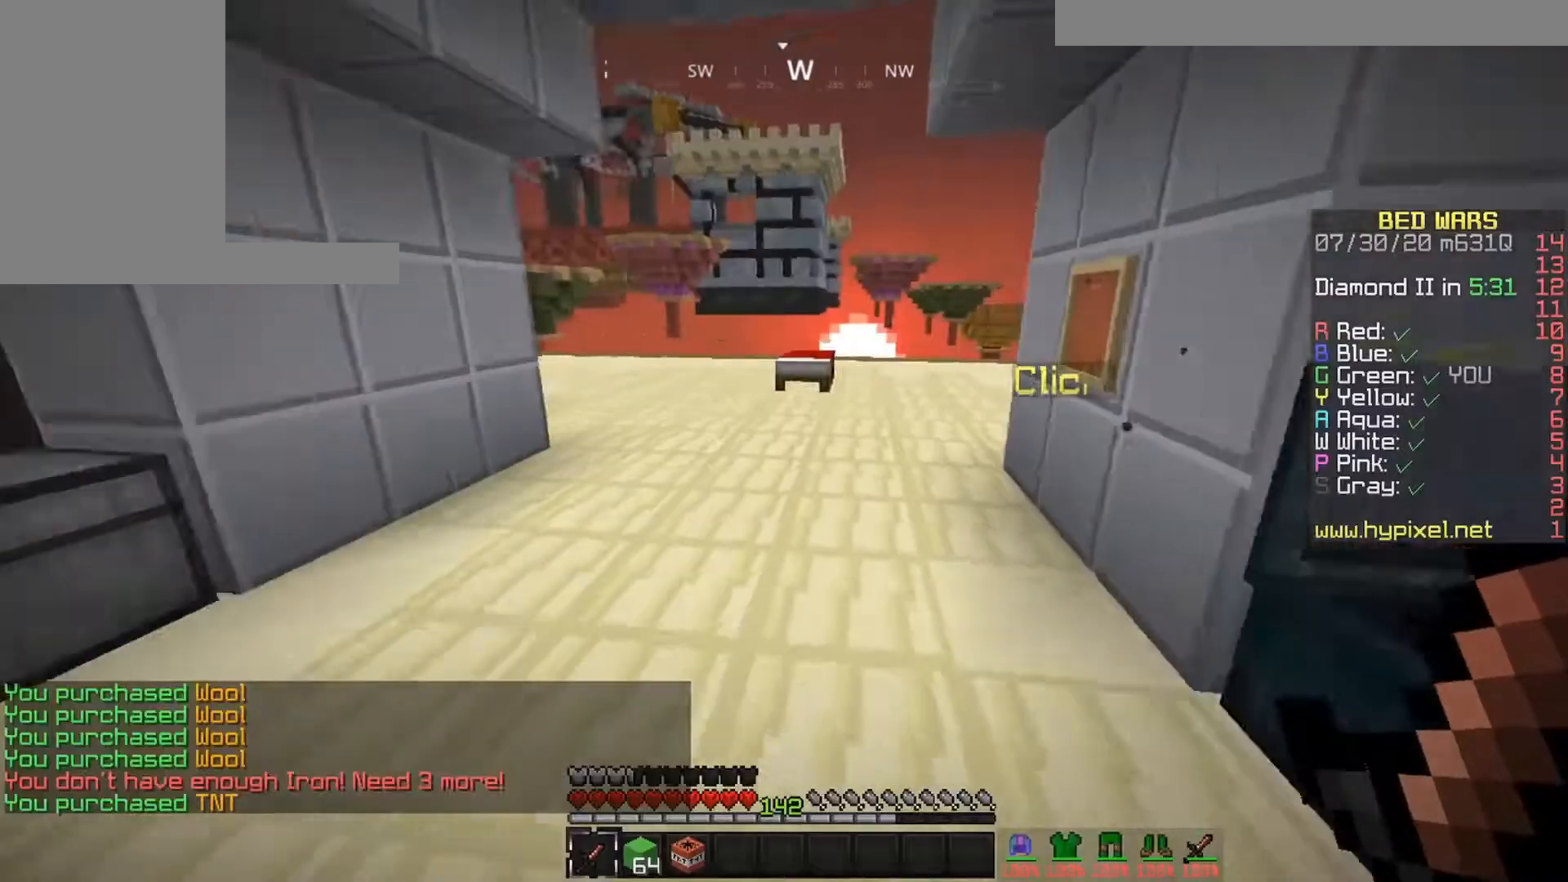
{"keys": ["up"], "mouse": ["left"], "events": [[17, "mouse_left", "down"], [133, "space", "down"], [283, "space", "up"]]}
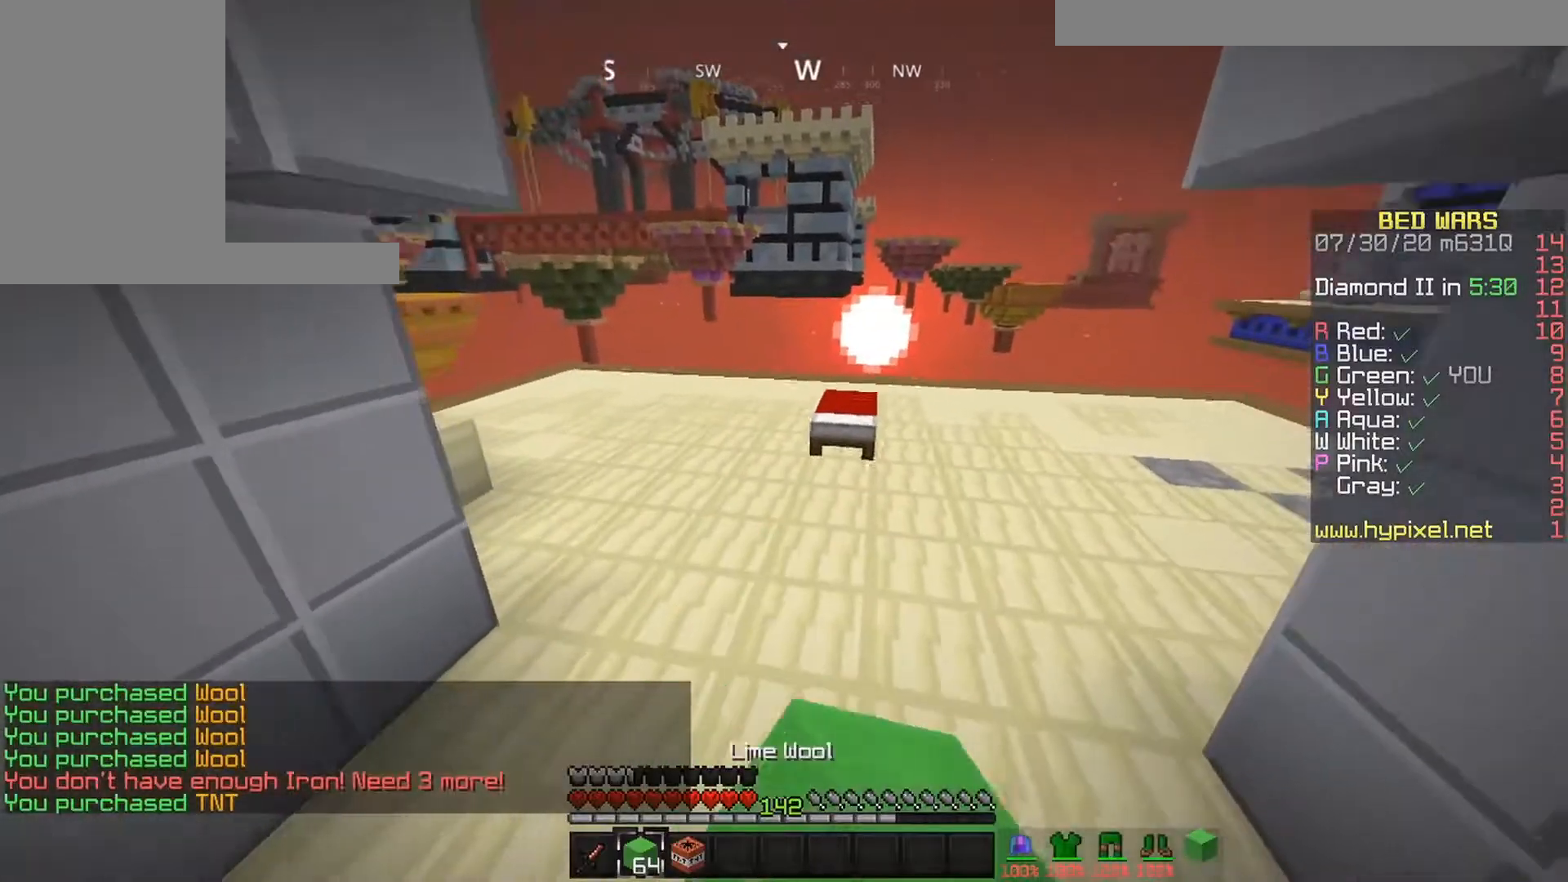
{"keys": ["space", "up"], "mouse": ["right"], "events": [[183, "mouse_left", "up"], [433, "mouse_right", "down"], [483, "space", "down"]]}